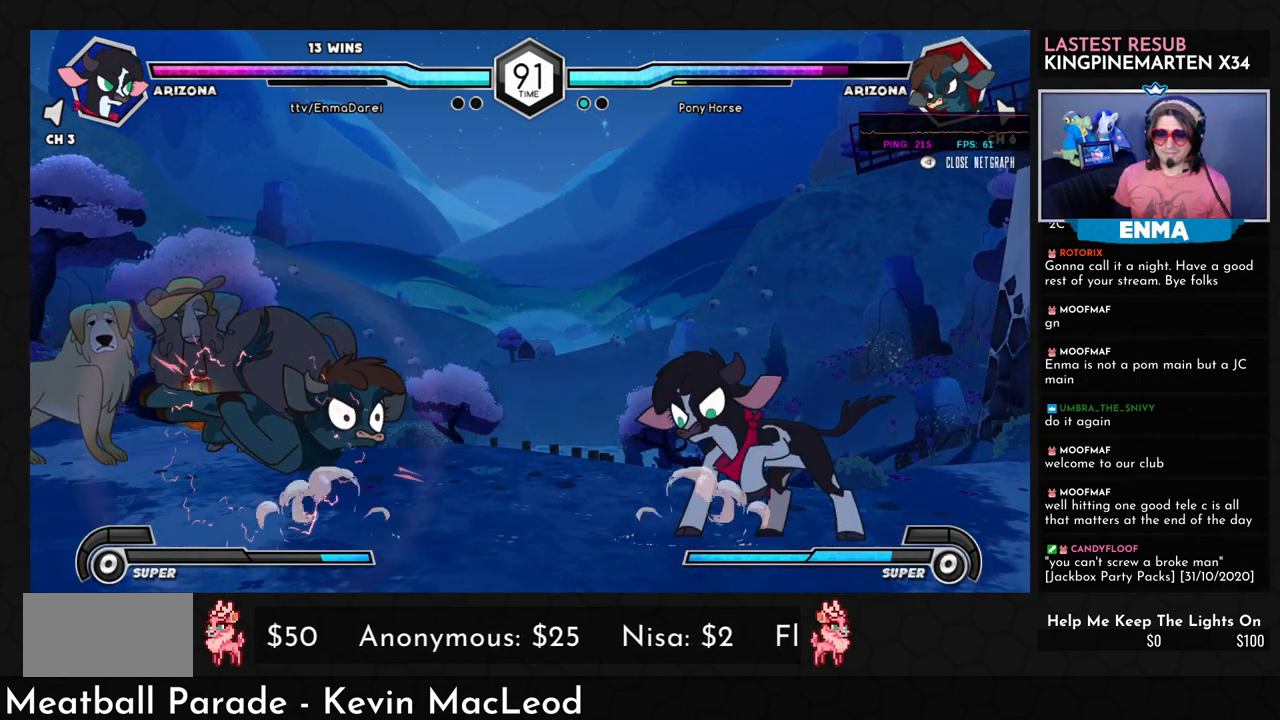
Gameplay with a controller (arcade stick); each line is a JSON object with the inputs held at the frame after it. "events" lists button and stick changes between this image and that frame as [ms after this image, input, new state], when the widget could be followed in between. Not read: L3 R3.
{"buttons": [], "left_stick": "center", "events": [[267, "left_stick", "down"], [333, "left_stick", "center"], [417, "left_stick", "down"], [483, "left_stick", "center"]]}
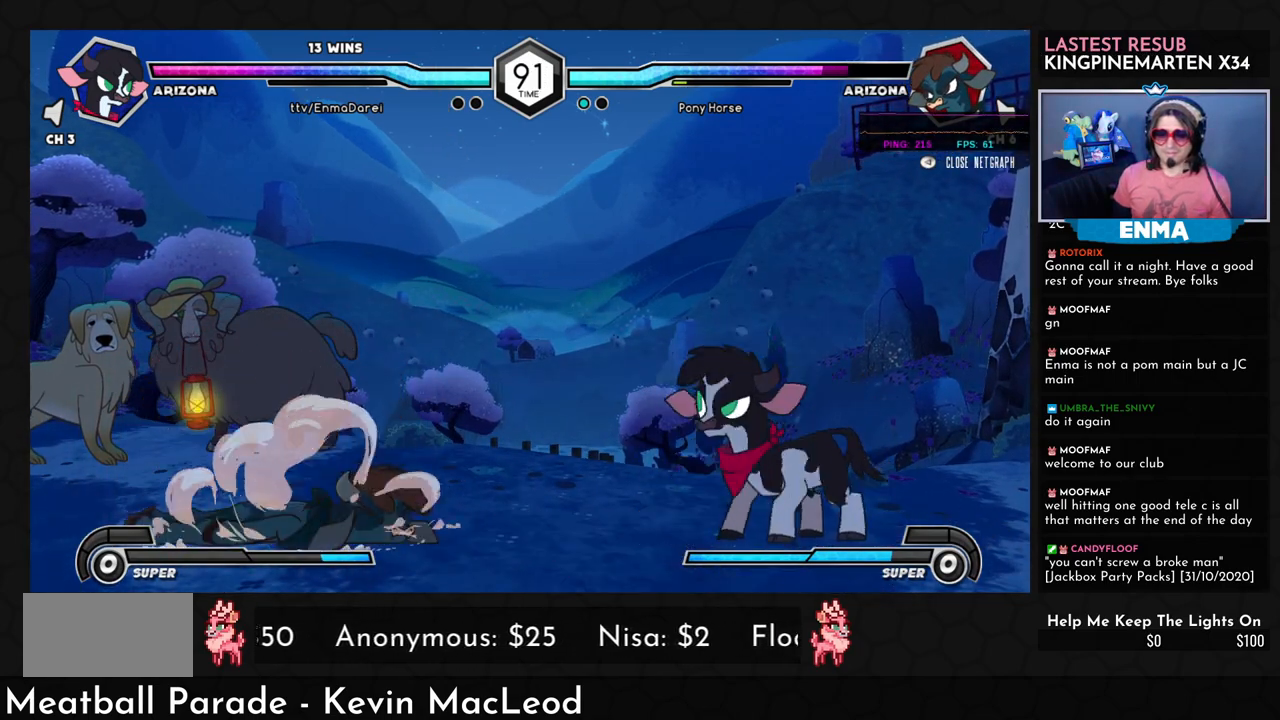
{"buttons": [], "left_stick": "center", "events": [[33, "left_stick", "down"], [117, "left_stick", "center"], [267, "left_stick", "down"], [350, "left_stick", "center"], [417, "left_stick", "down"], [500, "left_stick", "center"]]}
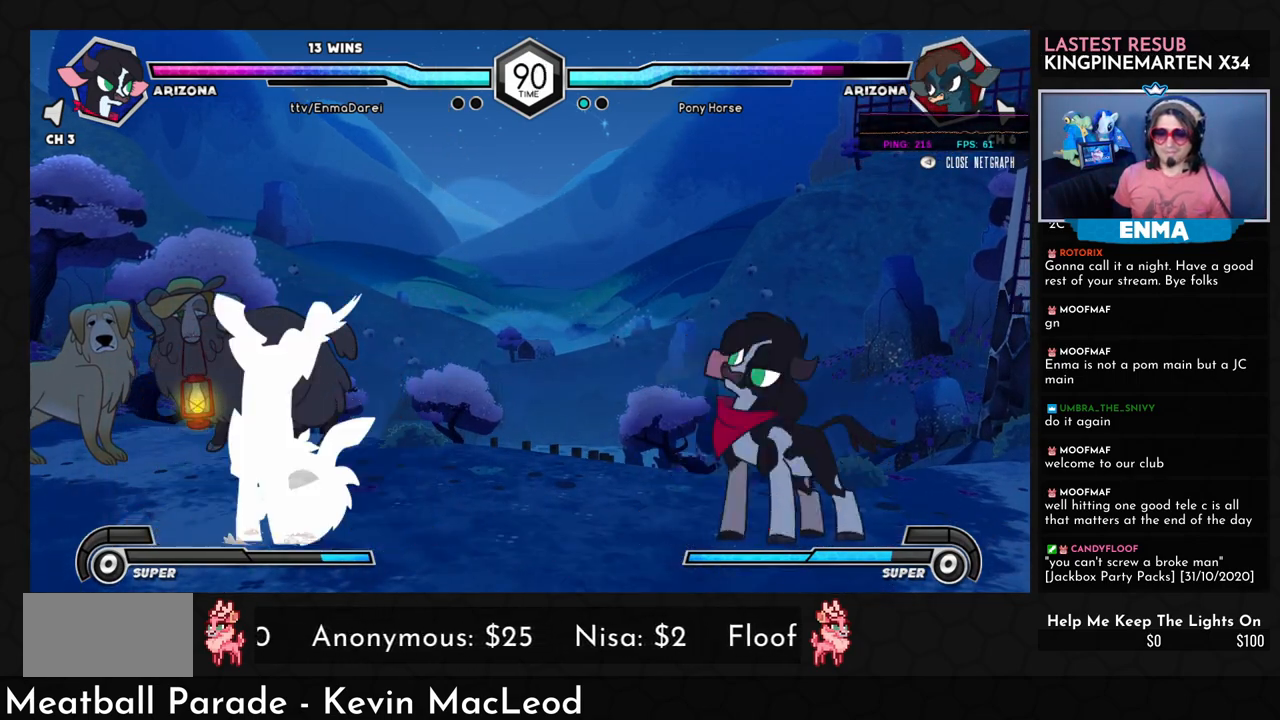
{"buttons": [], "left_stick": "center", "events": [[83, "left_stick", "down"], [150, "left_stick", "center"], [417, "left_stick", "down"], [500, "left_stick", "center"]]}
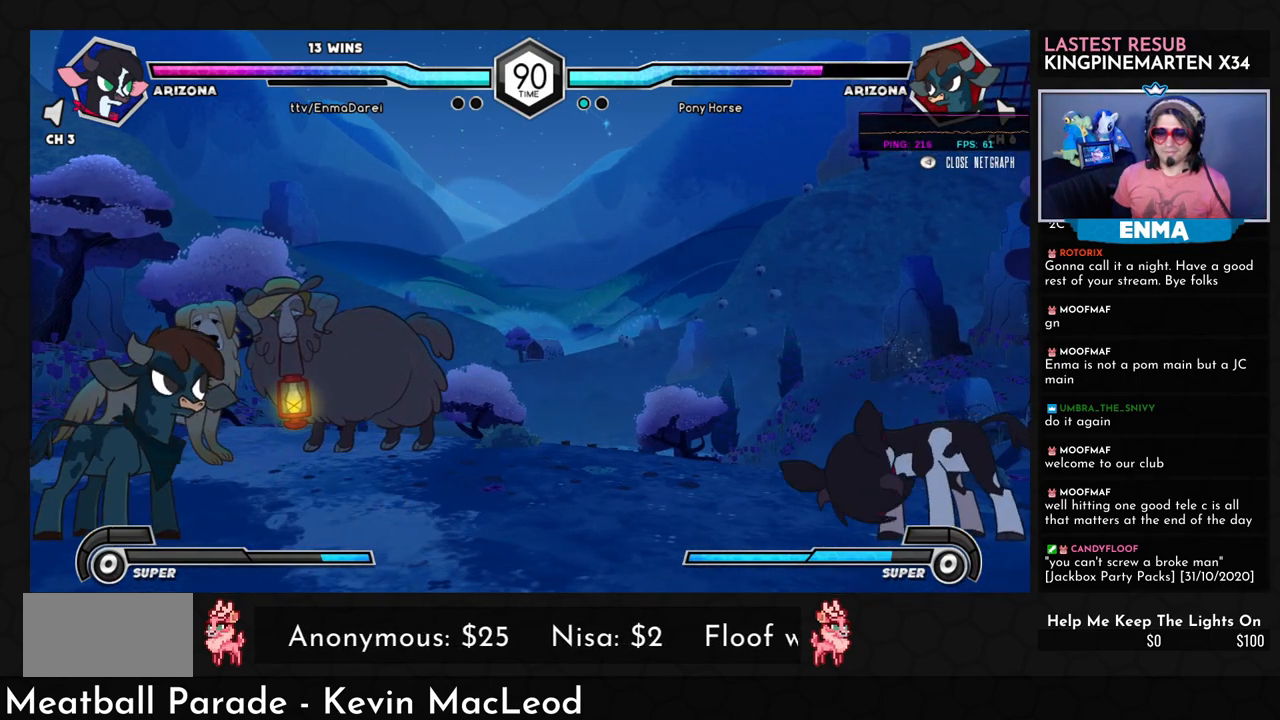
{"buttons": [], "left_stick": "center", "events": [[67, "left_stick", "down"], [133, "left_stick", "center"], [200, "left_stick", "down"], [267, "left_stick", "center"], [367, "left_stick", "down"], [433, "left_stick", "center"]]}
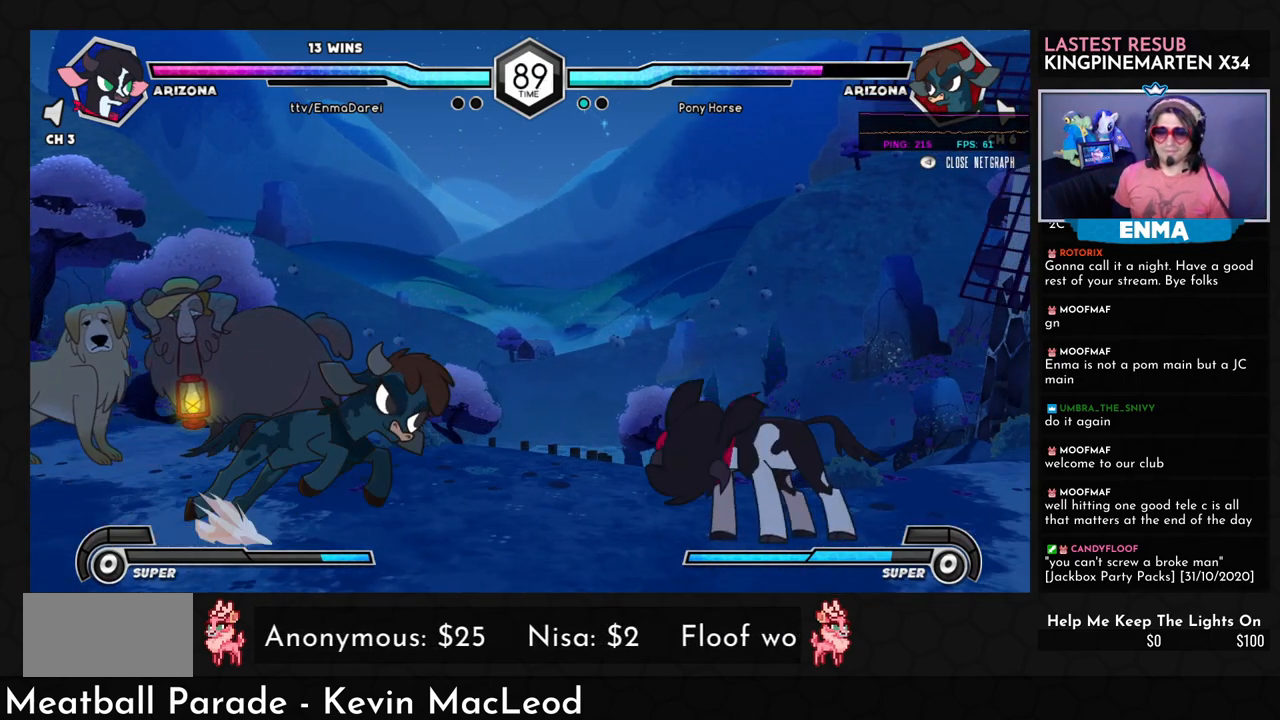
{"buttons": [], "left_stick": "center", "events": [[17, "left_stick", "left"], [33, "SQUARE", "down"], [100, "SQUARE", "up"], [167, "left_stick", "center"], [250, "left_stick", "down-right"], [483, "left_stick", "center"]]}
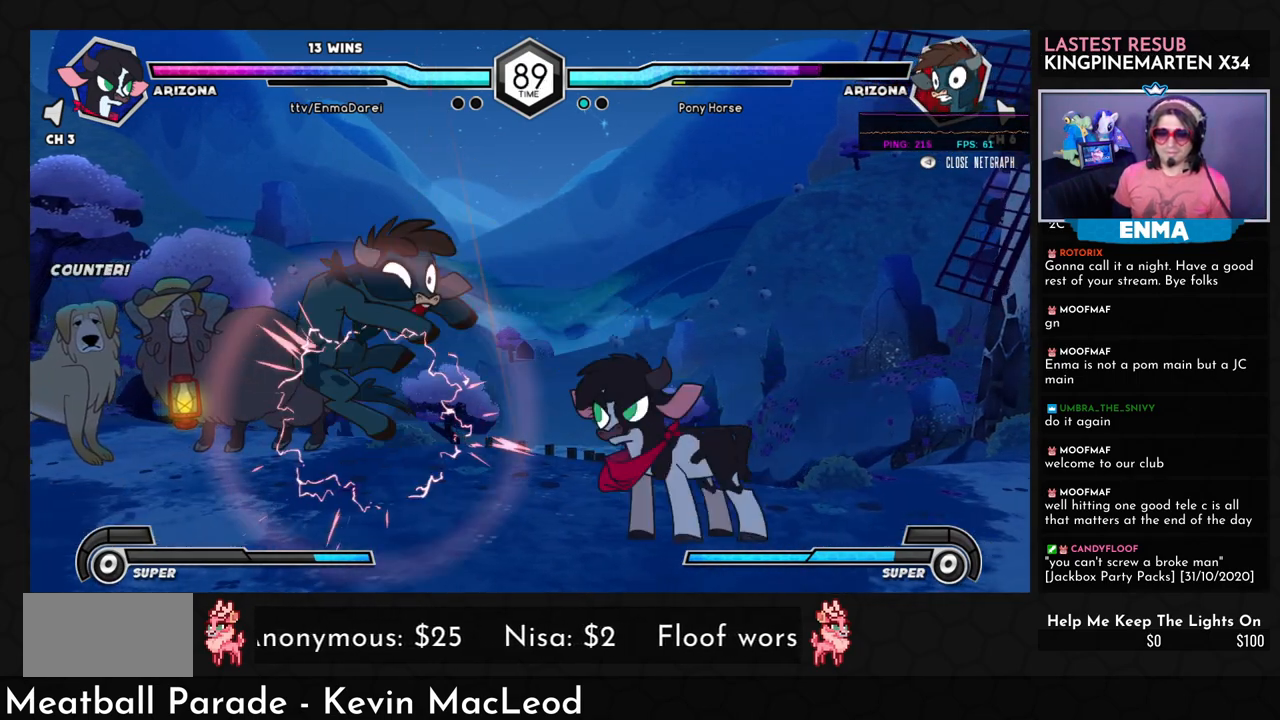
{"buttons": [], "left_stick": "down", "events": [[317, "left_stick", "down"], [383, "left_stick", "center"], [467, "left_stick", "down"]]}
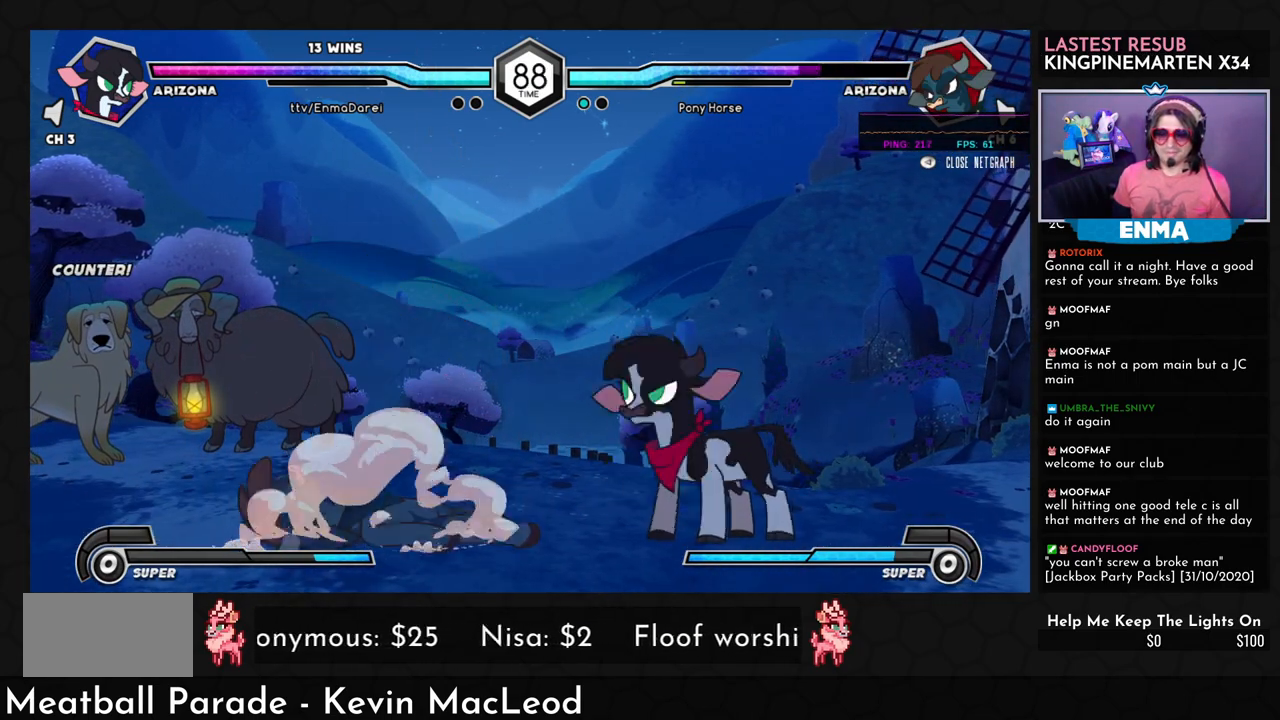
{"buttons": [], "left_stick": "down", "events": [[33, "left_stick", "center"], [117, "left_stick", "down"], [183, "left_stick", "center"], [250, "left_stick", "down"], [300, "left_stick", "center"], [367, "left_stick", "down"], [433, "left_stick", "center"], [500, "left_stick", "down"]]}
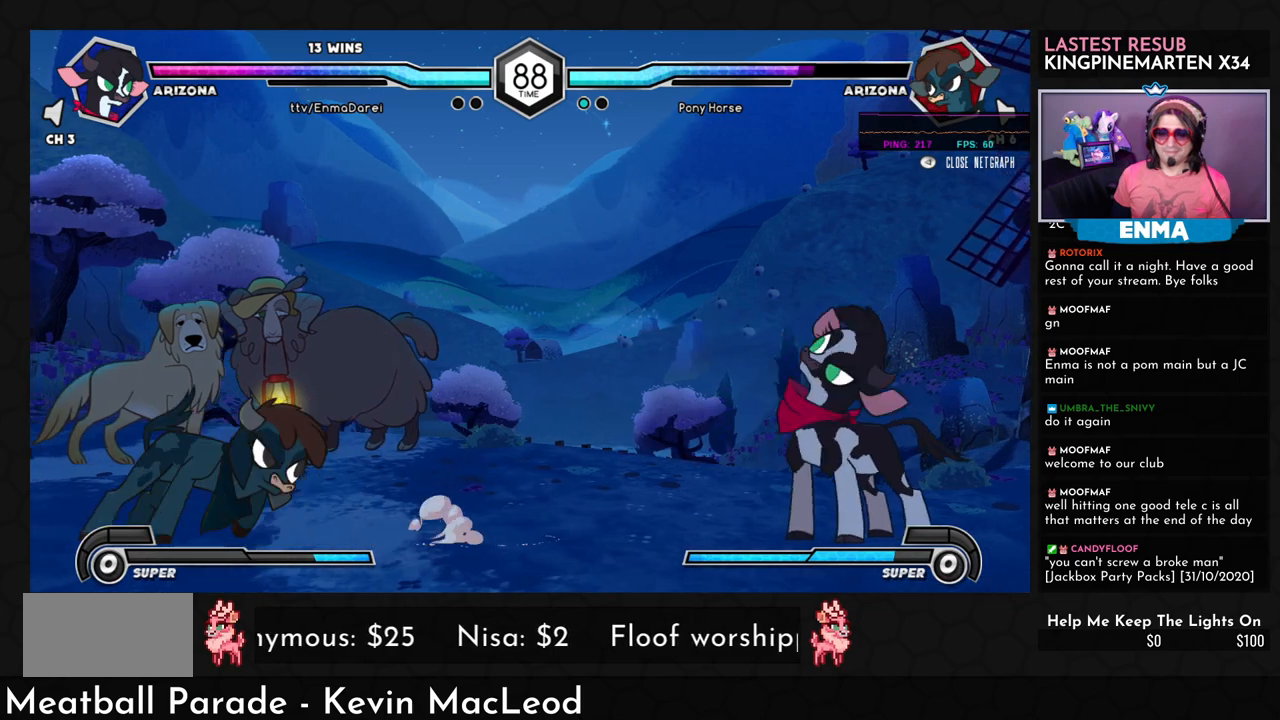
{"buttons": [], "left_stick": "down", "events": [[83, "left_stick", "center"], [167, "left_stick", "down"], [233, "left_stick", "center"], [317, "left_stick", "down"], [383, "left_stick", "center"], [483, "left_stick", "down"]]}
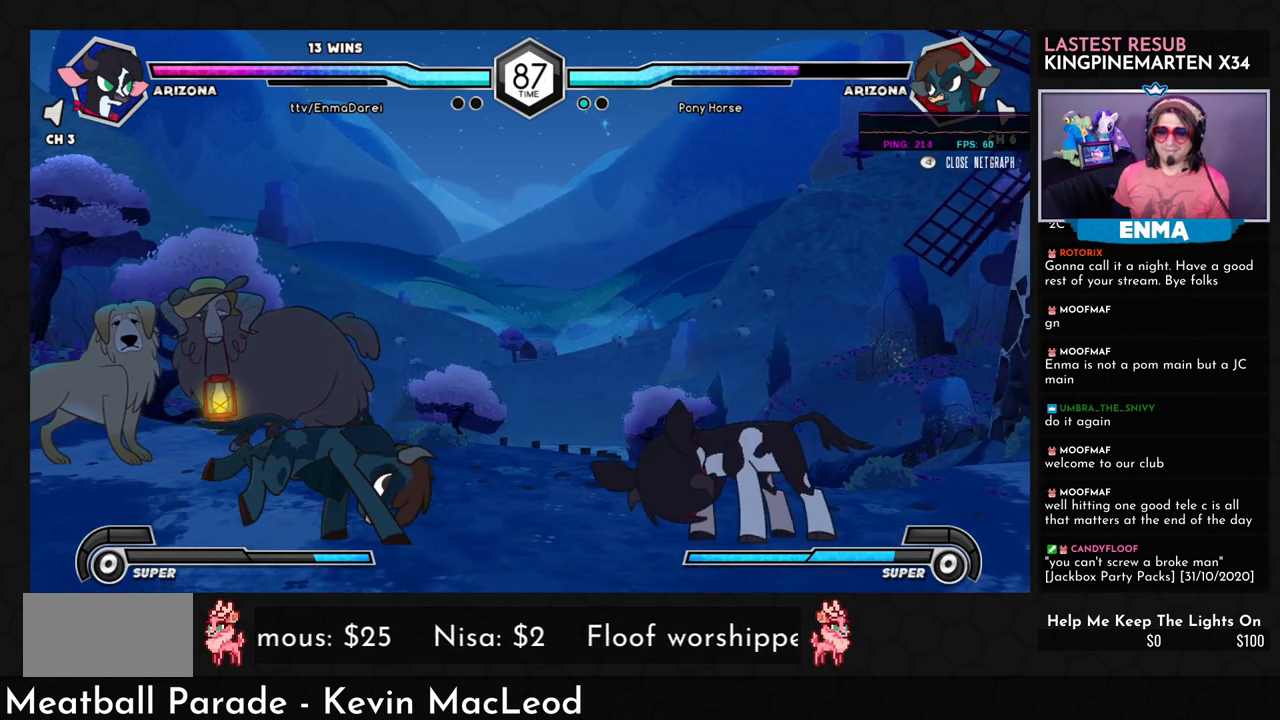
{"buttons": [], "left_stick": "center", "events": [[50, "left_stick", "left"], [100, "SQUARE", "down"], [133, "left_stick", "center"], [167, "SQUARE", "up"], [233, "left_stick", "down-right"], [383, "left_stick", "center"]]}
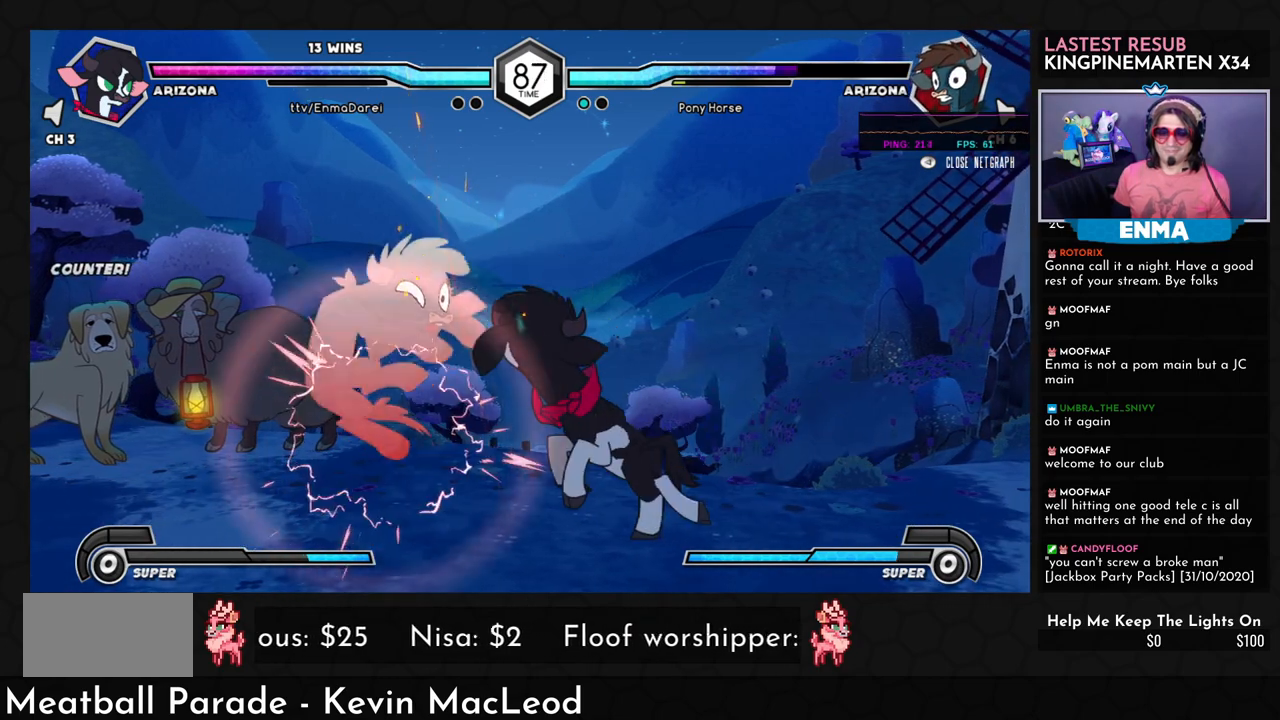
{"buttons": [], "left_stick": "center", "events": [[217, "left_stick", "down"], [300, "left_stick", "center"], [383, "left_stick", "down"], [433, "left_stick", "center"]]}
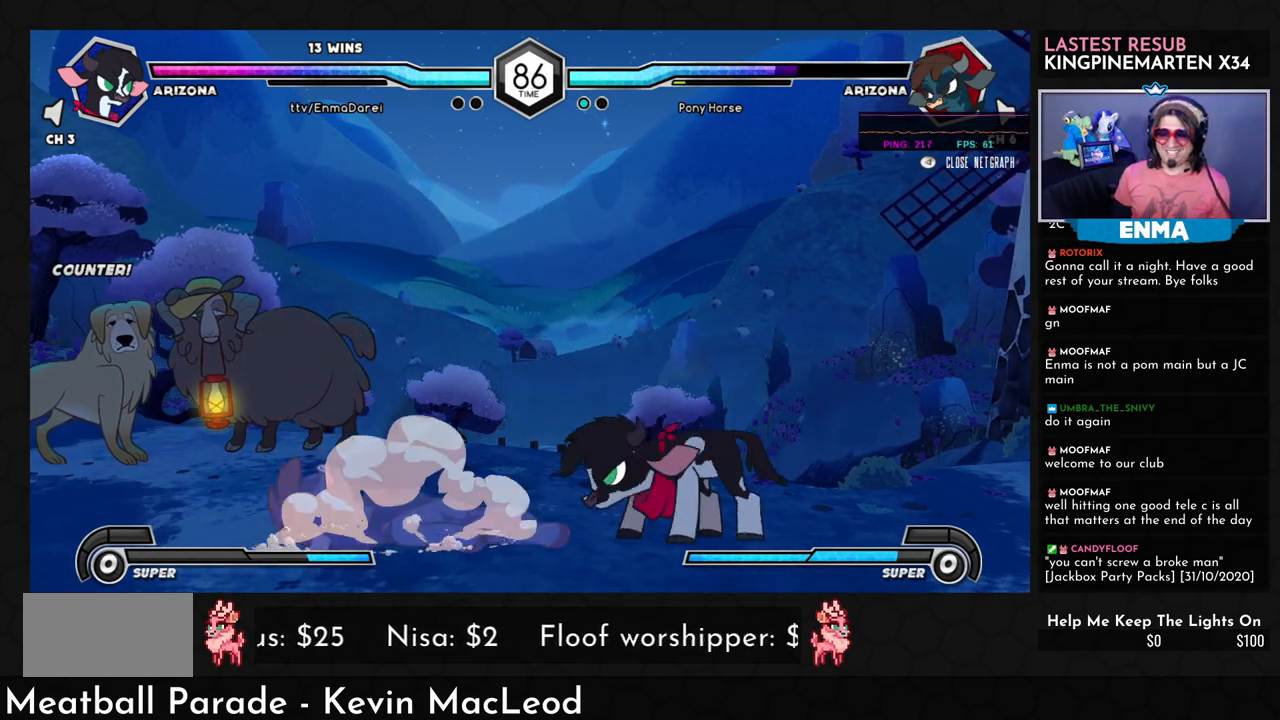
{"buttons": [], "left_stick": "center", "events": [[17, "left_stick", "down"], [83, "left_stick", "center"], [267, "left_stick", "down"], [317, "left_stick", "center"], [400, "left_stick", "down"], [467, "left_stick", "center"]]}
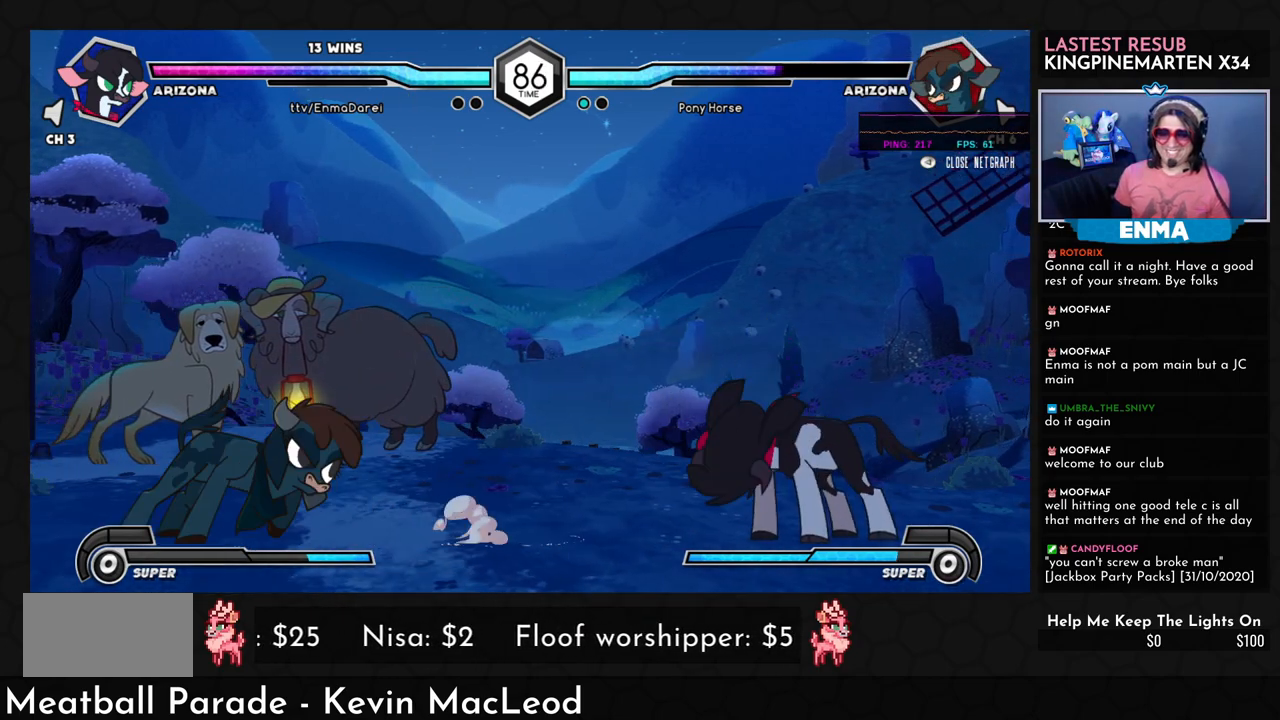
{"buttons": [], "left_stick": "down", "events": [[33, "left_stick", "down"], [100, "left_stick", "center"], [183, "left_stick", "down"], [233, "left_stick", "center"], [367, "left_stick", "down"], [417, "left_stick", "center"], [500, "left_stick", "down"]]}
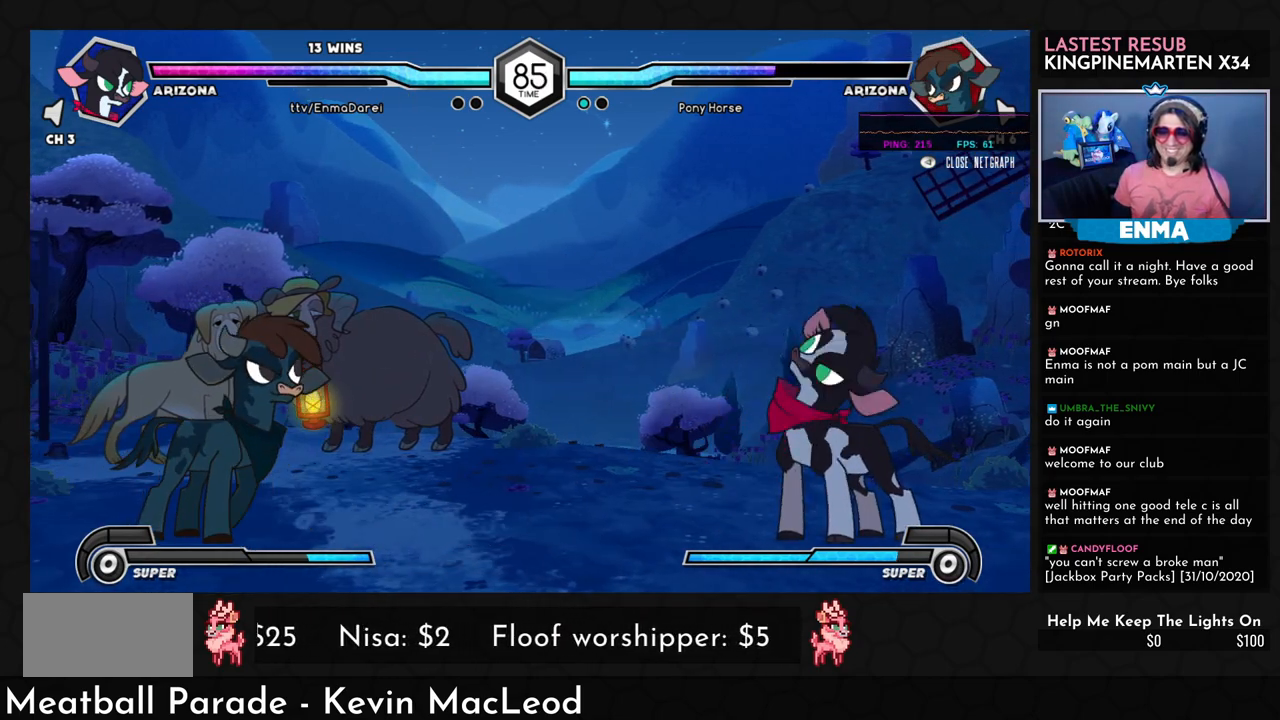
{"buttons": [], "left_stick": "down", "events": [[100, "left_stick", "center"], [167, "left_stick", "down"], [250, "left_stick", "center"], [317, "left_stick", "down"], [400, "left_stick", "center"], [500, "left_stick", "down"]]}
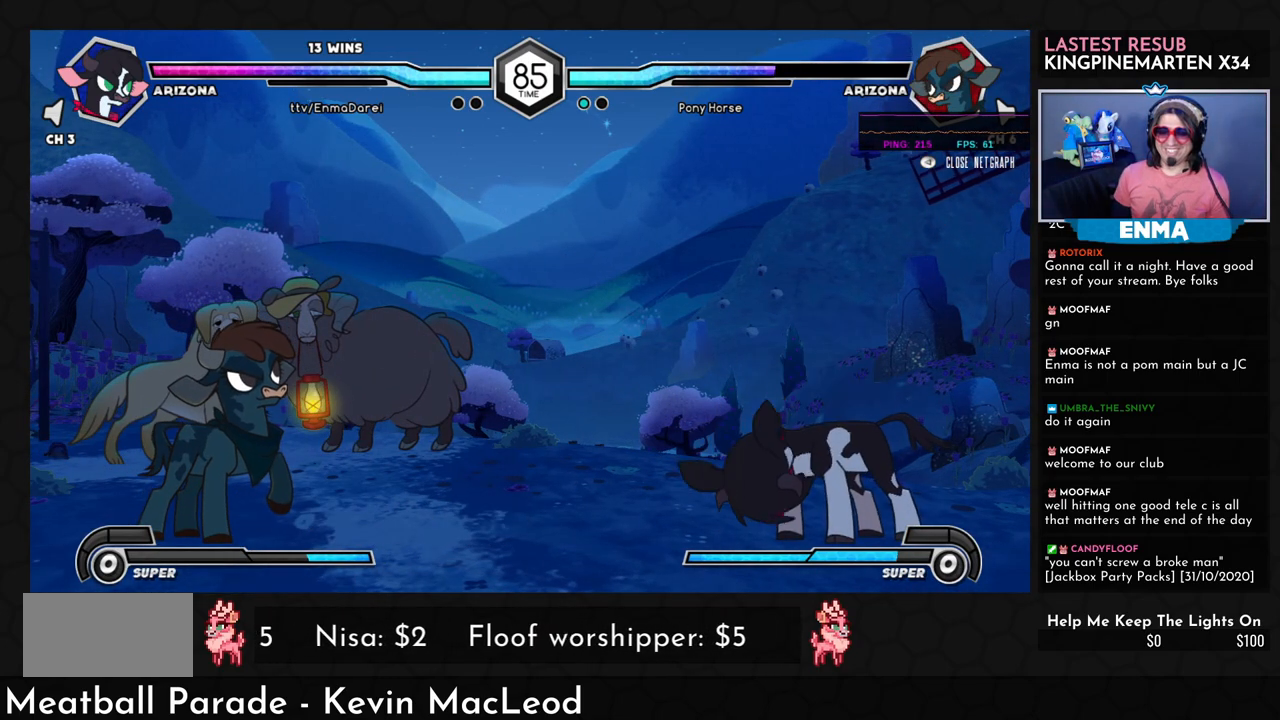
{"buttons": [], "left_stick": "center", "events": [[83, "left_stick", "center"], [167, "left_stick", "down"], [217, "CROSS", "down"], [217, "left_stick", "center"], [283, "CROSS", "up"]]}
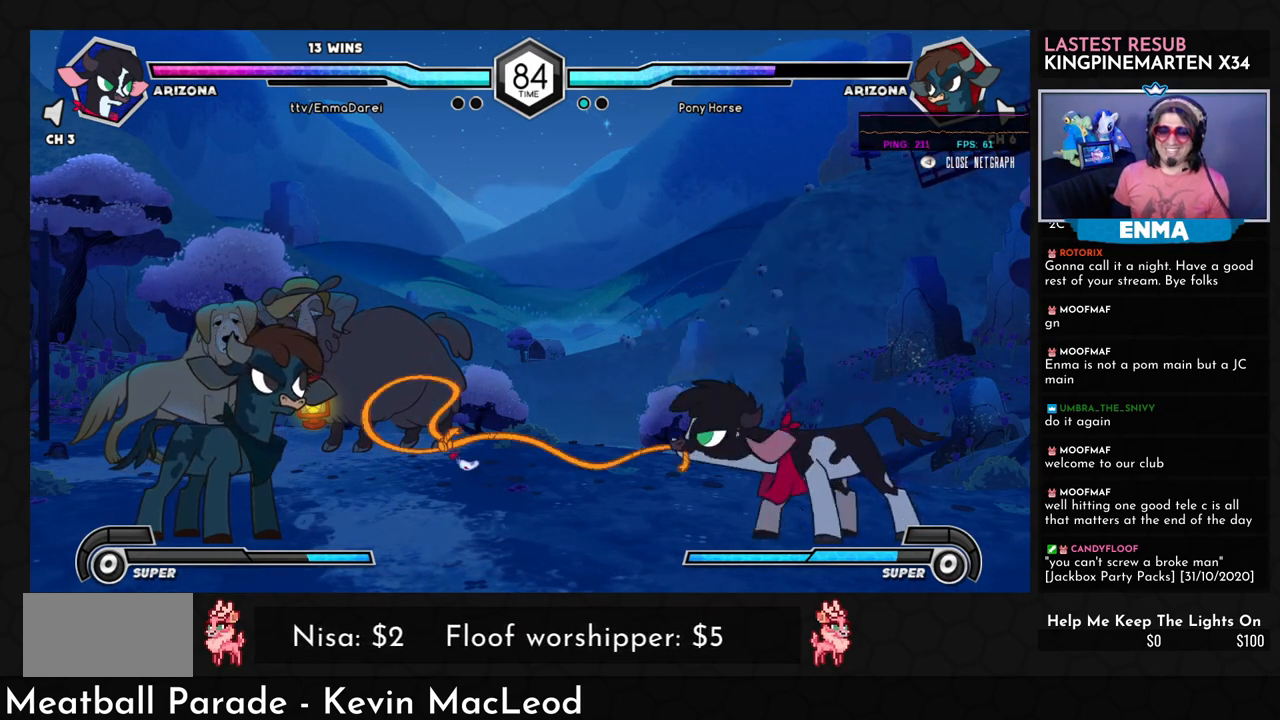
{"buttons": [], "left_stick": "center", "events": []}
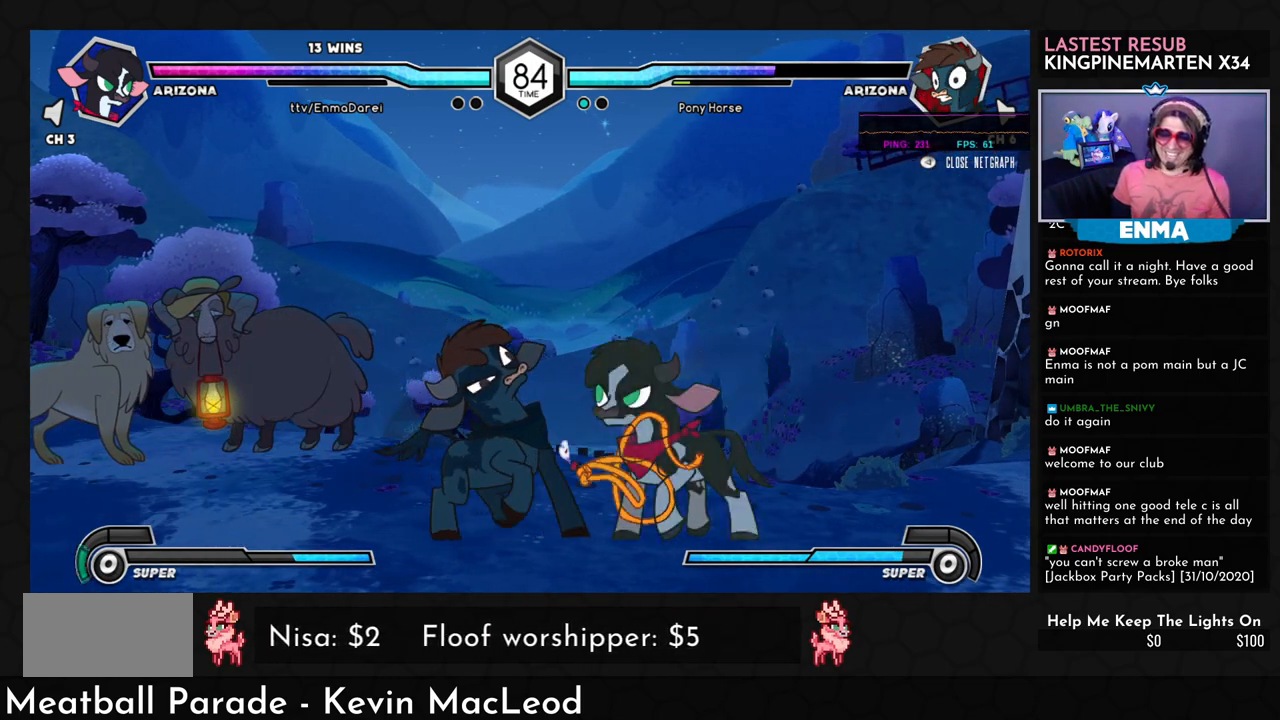
{"buttons": [], "left_stick": "center", "events": [[217, "SQUARE", "down"], [350, "TRIANGLE", "down"], [383, "SQUARE", "up"], [450, "TRIANGLE", "up"]]}
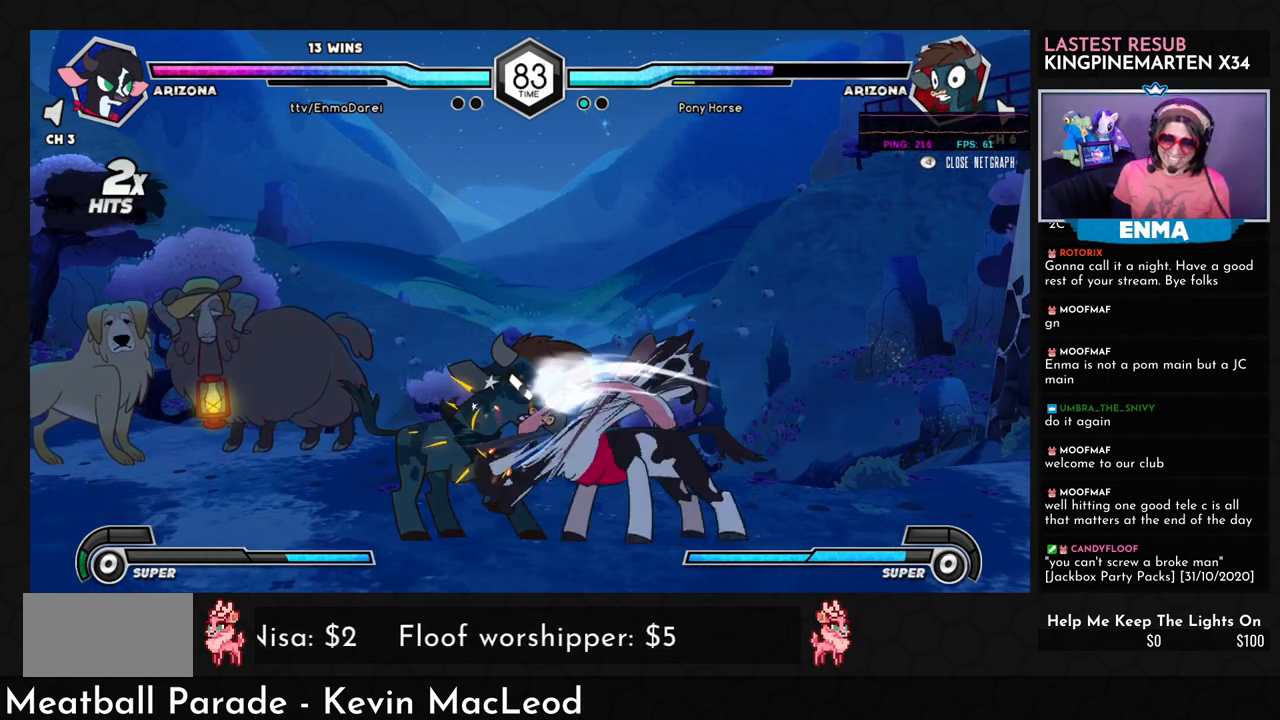
{"buttons": [], "left_stick": "center", "events": [[50, "R1", "down"], [133, "R1", "up"], [150, "left_stick", "down-right"], [233, "left_stick", "down-left"], [333, "left_stick", "center"], [350, "TRIANGLE", "down"], [417, "TRIANGLE", "up"]]}
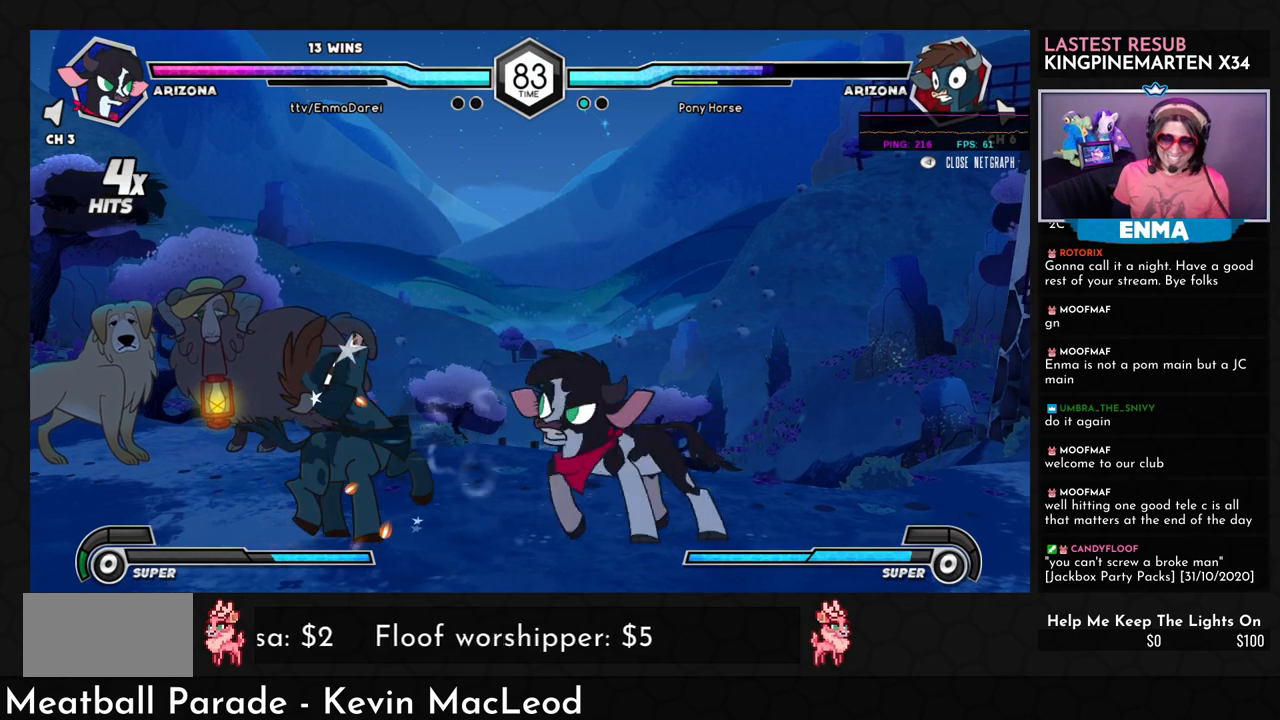
{"buttons": [], "left_stick": "center", "events": [[267, "CROSS", "down"], [333, "CROSS", "up"]]}